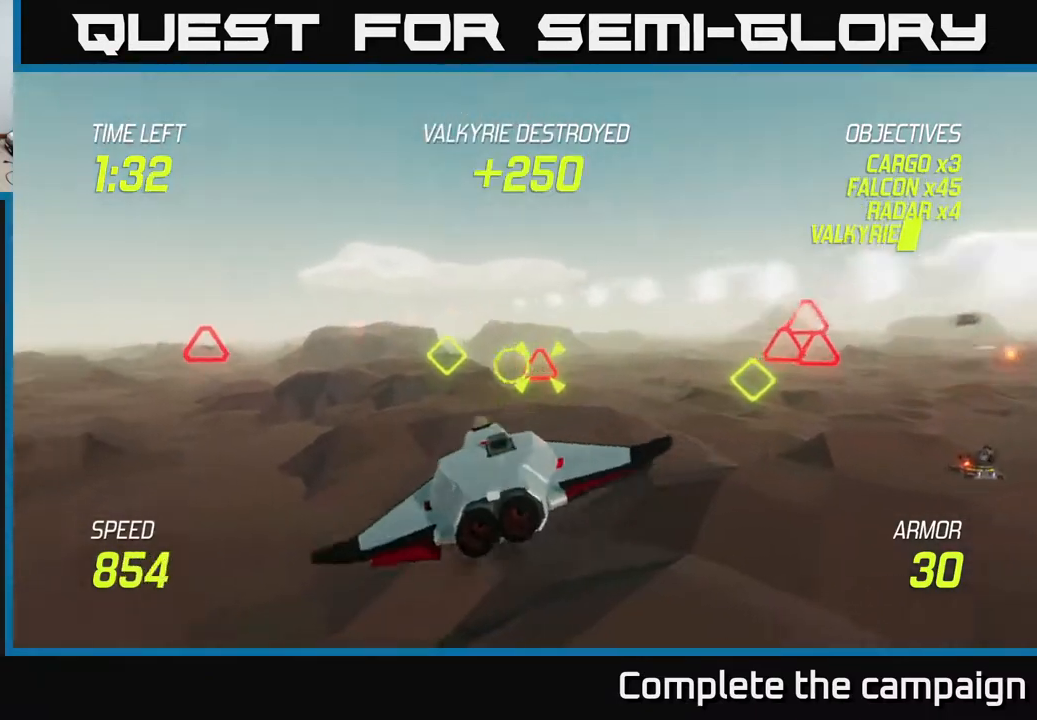
Gameplay with a controller (Xbox layout); each line is a JSON object with the inputs held at the frame after it. "events" lists button and stick changes between this image and that frame as [ms after this image, input, new state], when the widget could be followed in between.
{"buttons": ["L2"], "left_stick": "up-left", "right_stick": "center", "events": [[83, "L2", "up"], [133, "L2", "down"], [300, "left_stick", "up-left"]]}
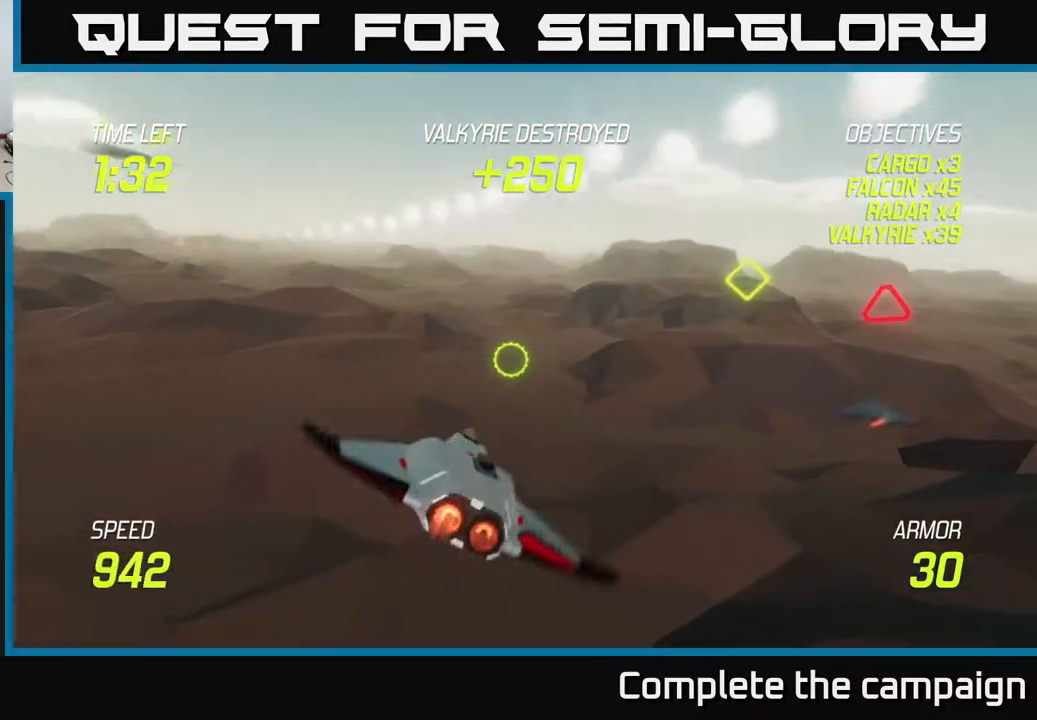
{"buttons": [], "left_stick": "right", "right_stick": "center", "events": [[33, "L2", "up"], [200, "left_stick", "up-right"], [333, "left_stick", "right"]]}
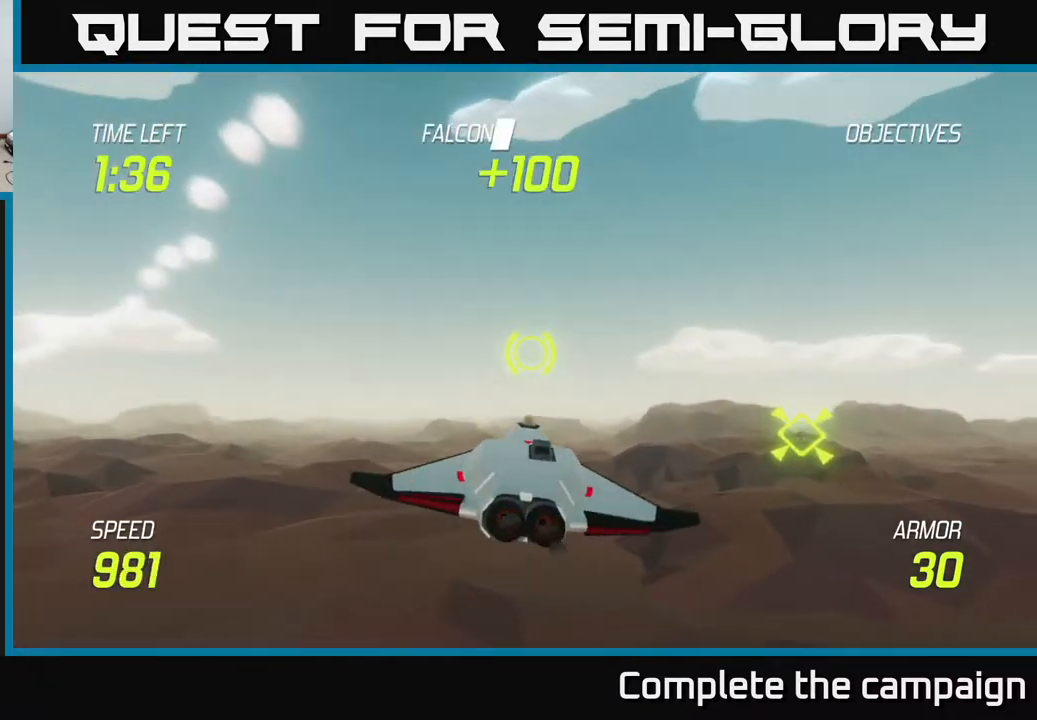
{"buttons": [], "left_stick": "right", "right_stick": "center", "events": [[400, "L2", "down"], [483, "L2", "up"]]}
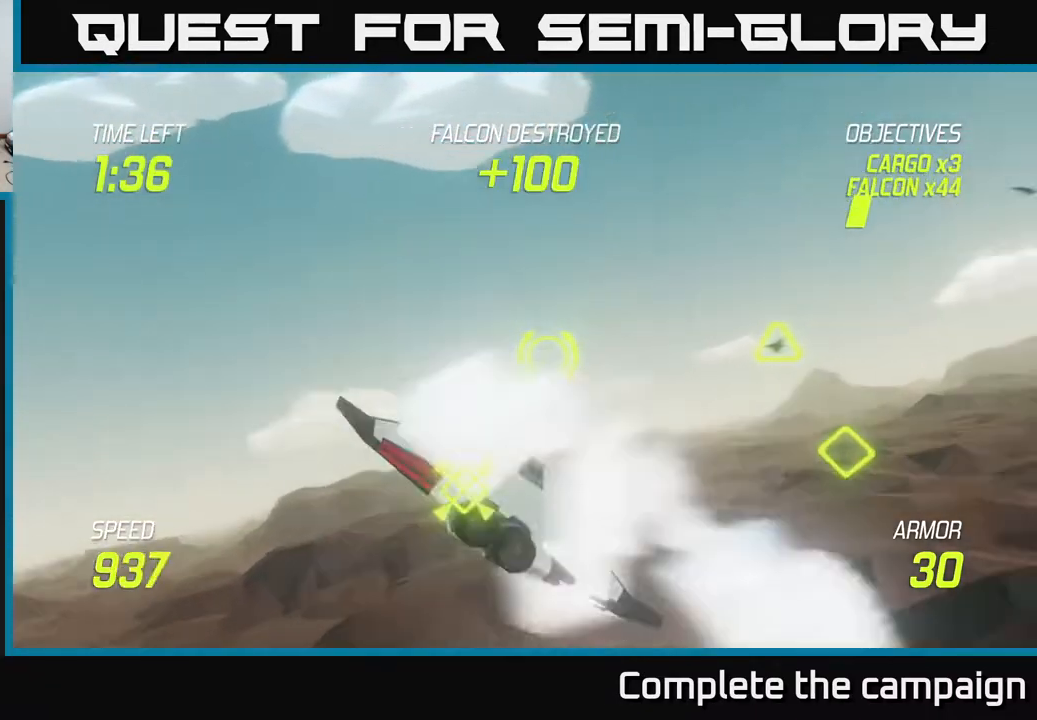
{"buttons": [], "left_stick": "down", "right_stick": "center", "events": [[67, "L2", "down"], [350, "R2", "down"], [383, "L2", "up"], [467, "R2", "up"], [500, "left_stick", "down"]]}
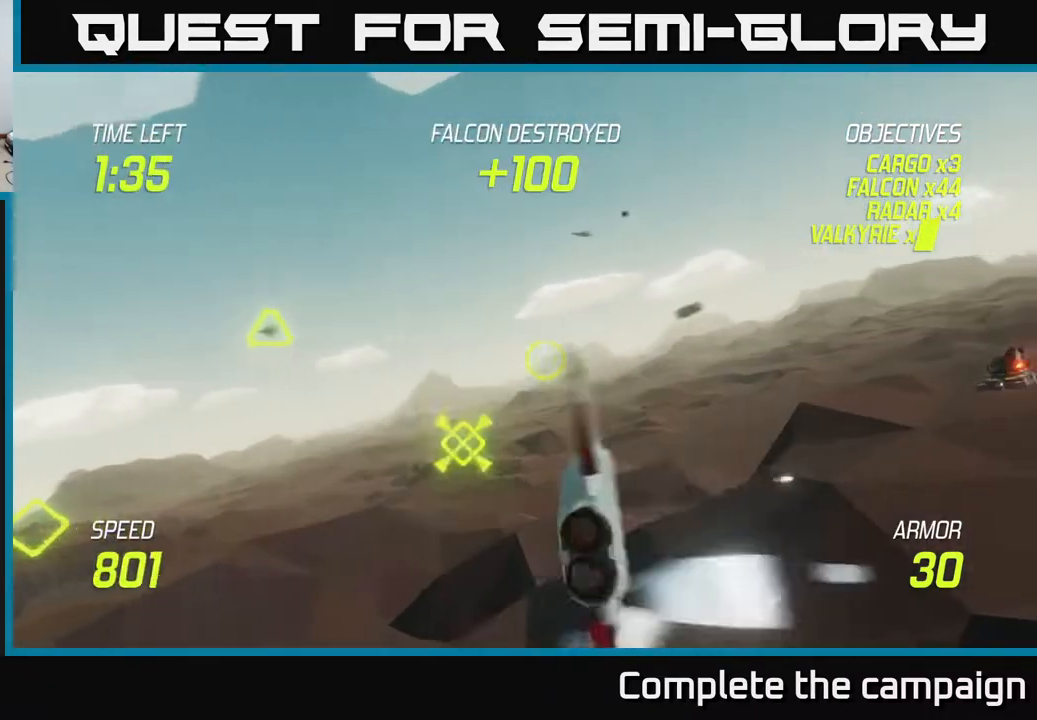
{"buttons": ["L2"], "left_stick": "up-right", "right_stick": "center", "events": [[17, "left_stick", "down-left"], [100, "left_stick", "left"], [183, "R2", "down"], [250, "L2", "down"], [300, "R2", "up"], [300, "left_stick", "down-left"], [433, "left_stick", "center"], [500, "left_stick", "up-right"]]}
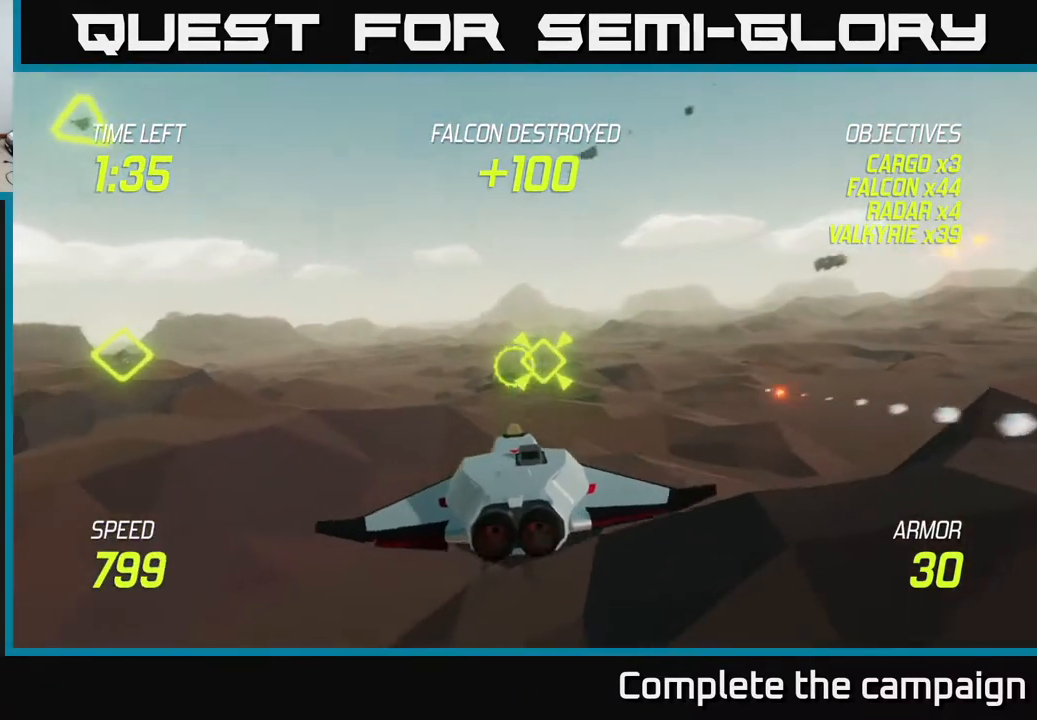
{"buttons": ["L2"], "left_stick": "up-right", "right_stick": "center", "events": []}
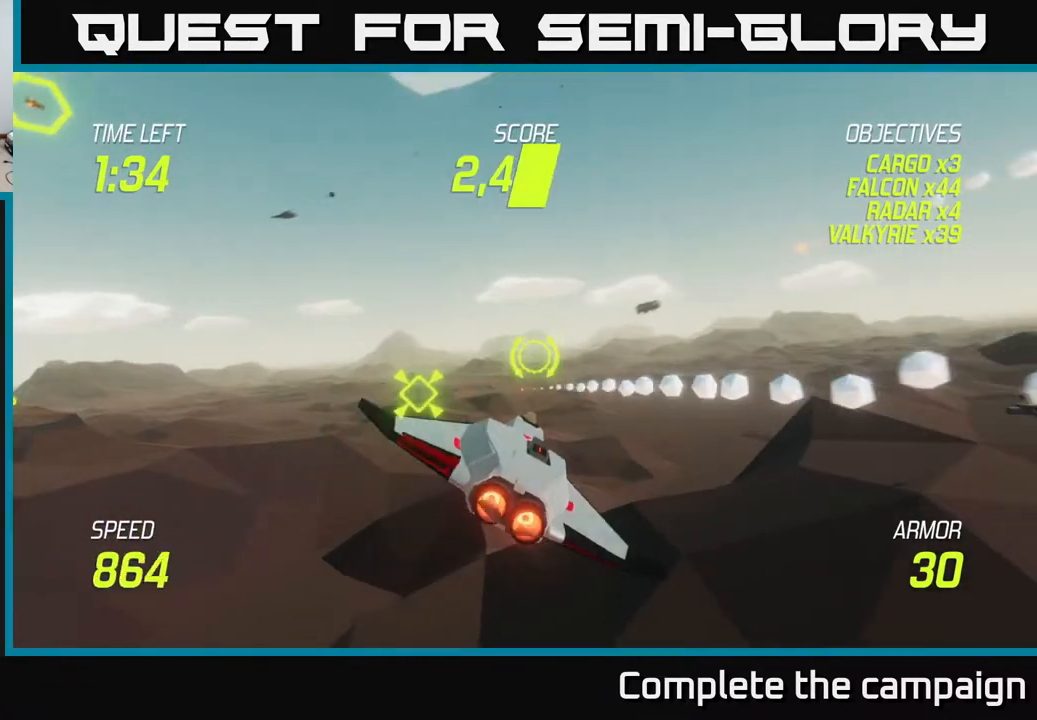
{"buttons": [], "left_stick": "up-right", "right_stick": "center", "events": [[233, "L2", "up"]]}
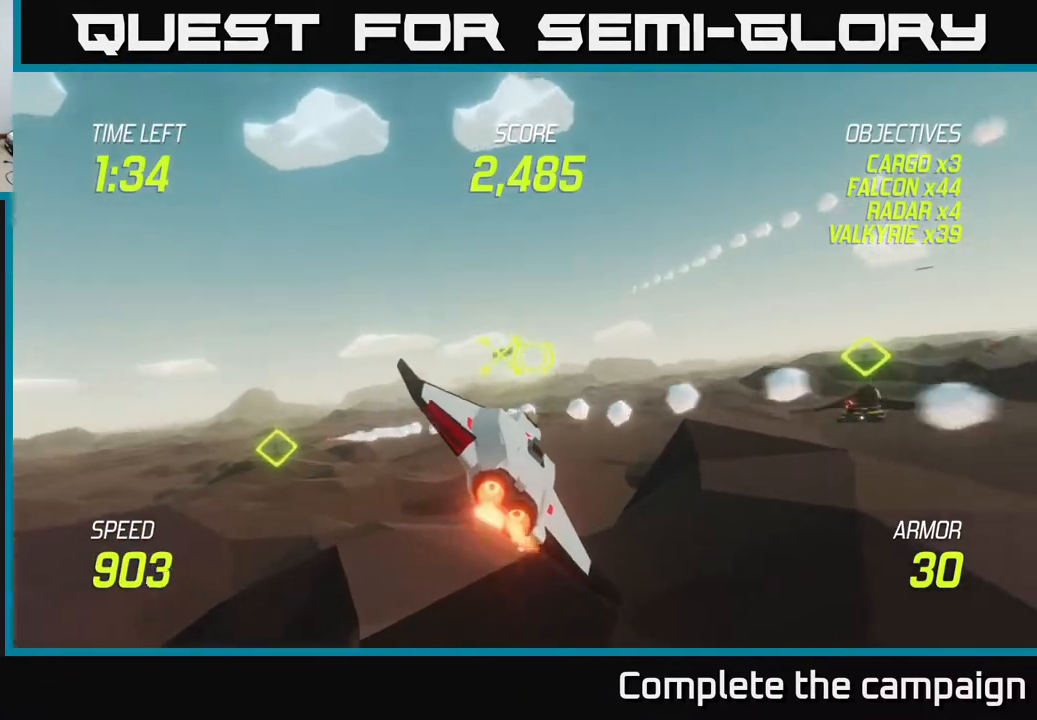
{"buttons": [], "left_stick": "right", "right_stick": "center", "events": [[33, "left_stick", "up-left"], [117, "R2", "down"], [217, "R2", "up"], [233, "left_stick", "right"], [367, "R2", "down"], [450, "R2", "up"]]}
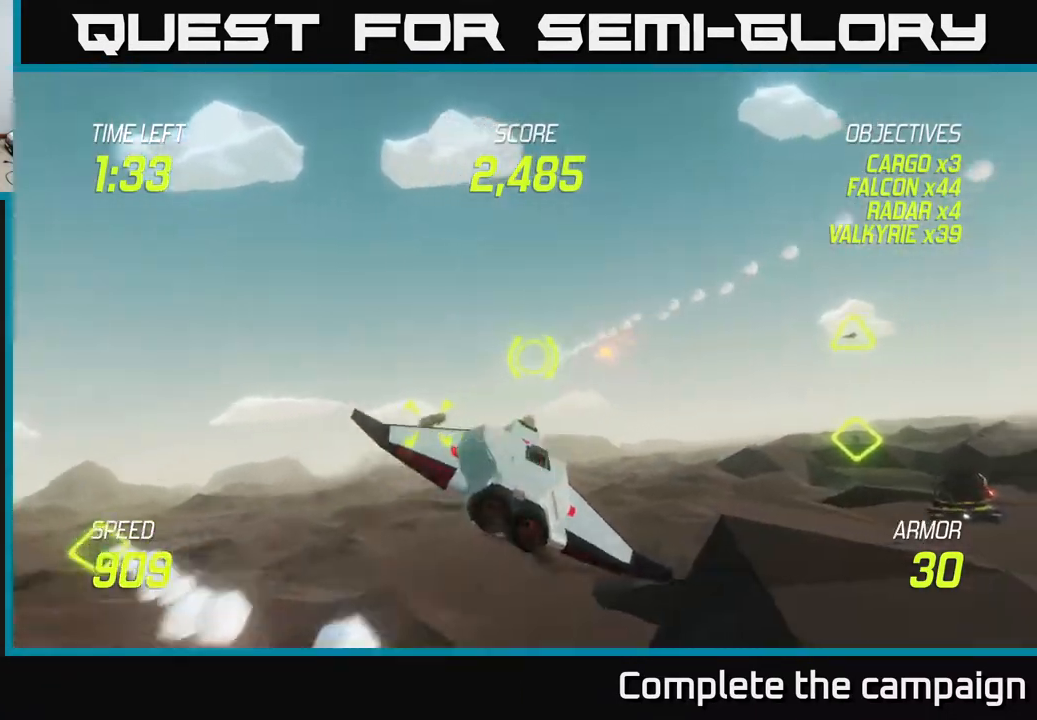
{"buttons": ["L2"], "left_stick": "right", "right_stick": "center", "events": [[17, "L2", "down"], [217, "L2", "up"], [333, "L2", "down"]]}
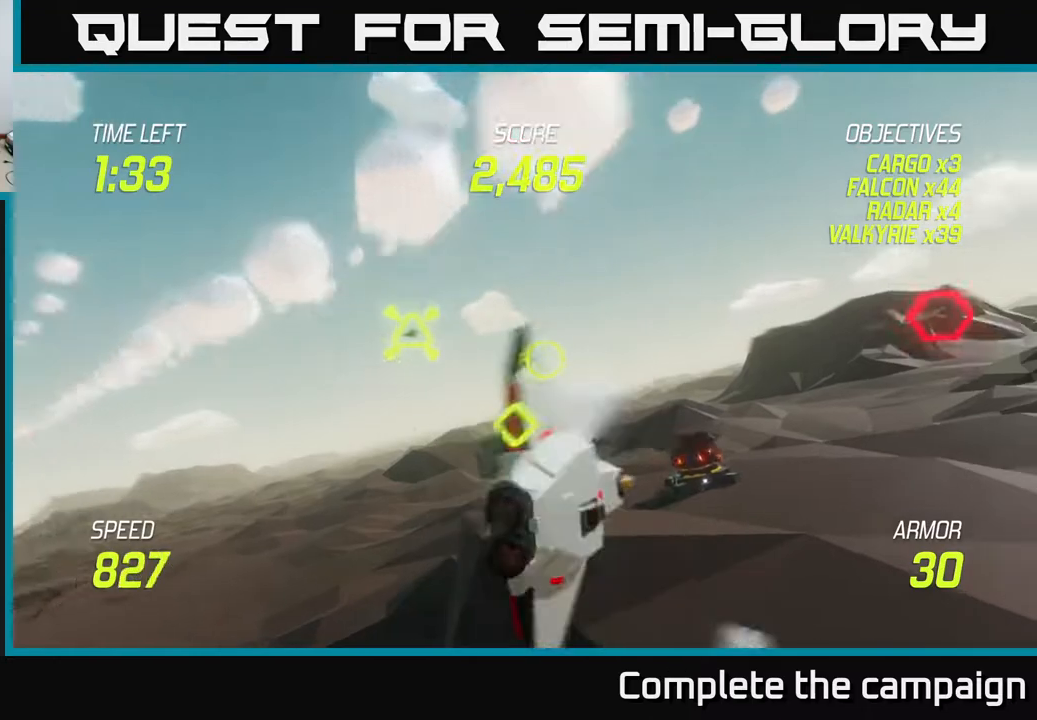
{"buttons": ["L2"], "left_stick": "center", "right_stick": "center", "events": [[33, "left_stick", "up-left"], [100, "left_stick", "left"], [300, "left_stick", "center"]]}
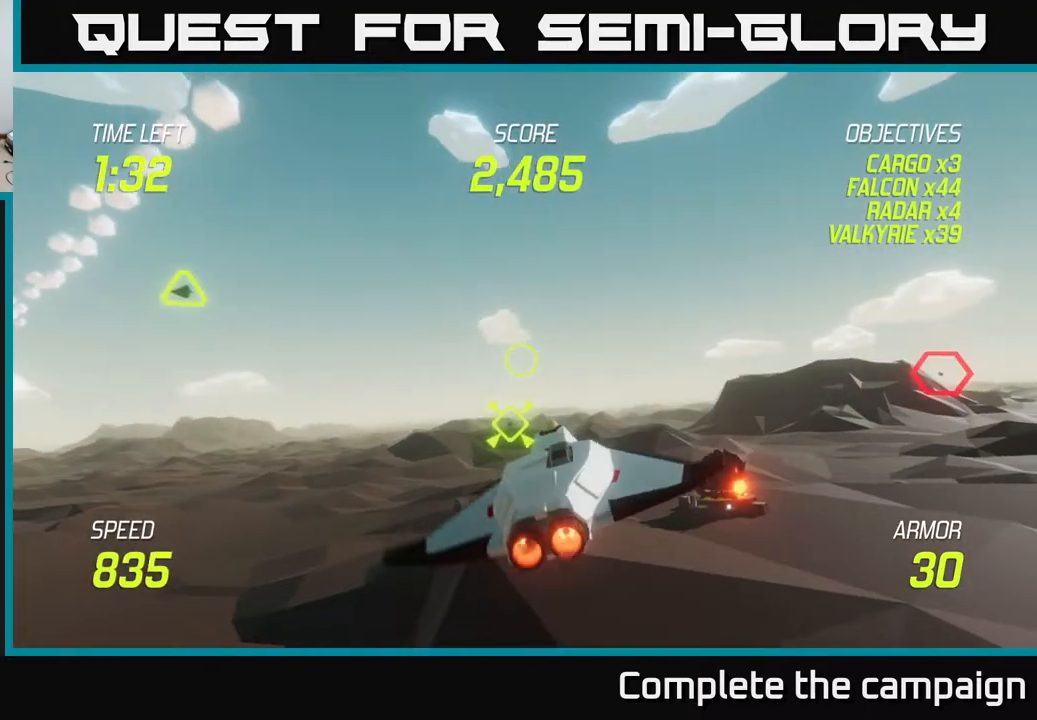
{"buttons": ["L2"], "left_stick": "right", "right_stick": "center", "events": [[67, "left_stick", "down"], [267, "left_stick", "center"], [417, "left_stick", "right"]]}
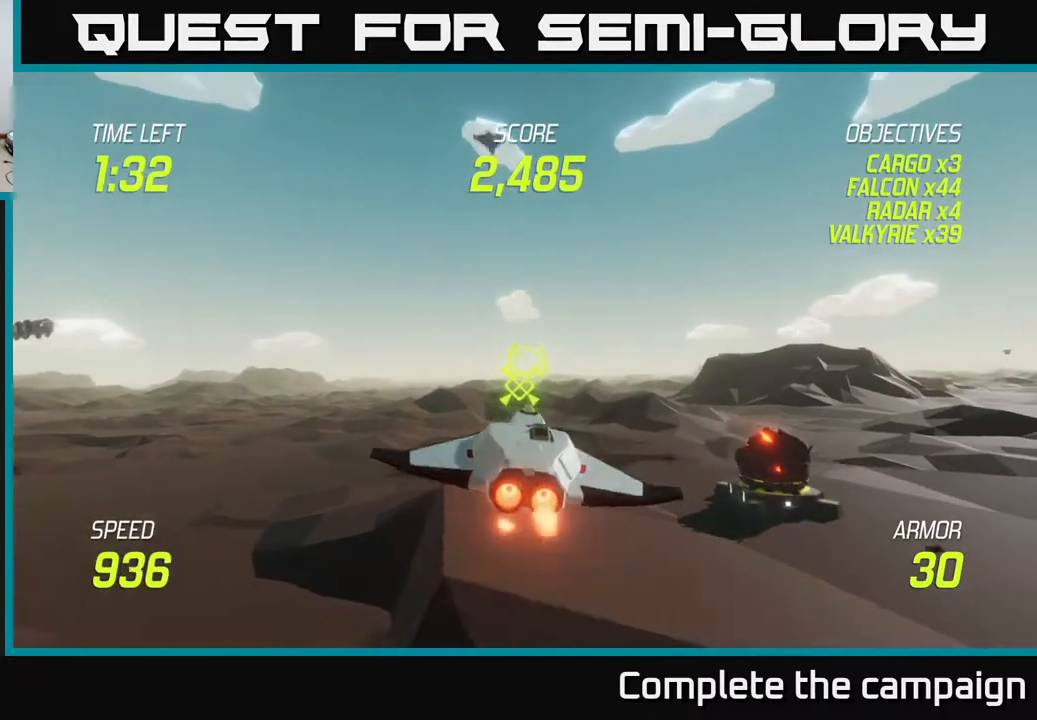
{"buttons": ["L2", "R2"], "left_stick": "left", "right_stick": "center", "events": [[83, "left_stick", "up-right"], [317, "left_stick", "left"], [467, "R2", "down"]]}
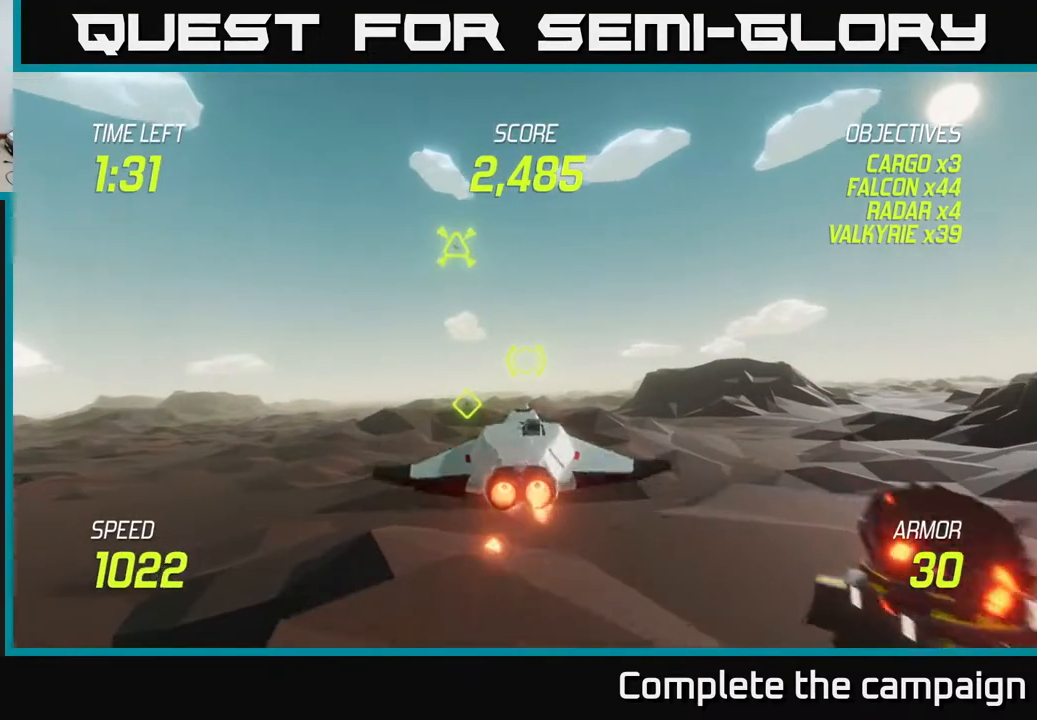
{"buttons": [], "left_stick": "down-left", "right_stick": "center", "events": [[67, "R2", "up"], [67, "left_stick", "up-left"], [83, "L2", "up"], [217, "R2", "down"], [283, "L2", "down"], [300, "R2", "up"], [300, "left_stick", "left"], [467, "left_stick", "down-left"], [500, "L2", "up"]]}
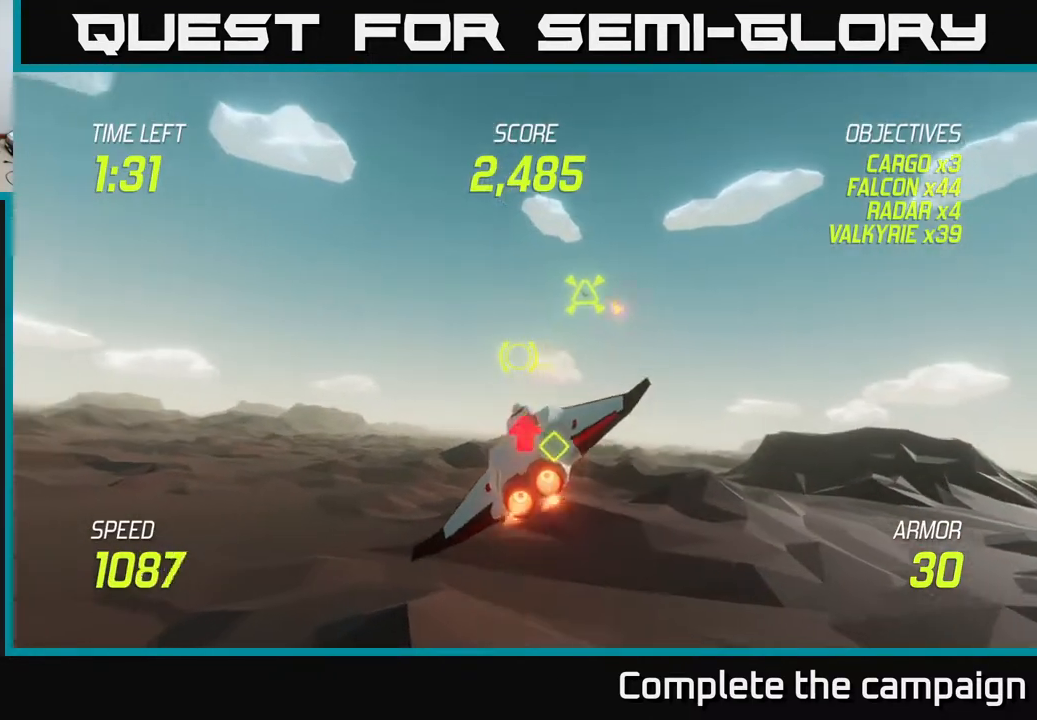
{"buttons": [], "left_stick": "down-left", "right_stick": "center", "events": [[200, "L2", "down"], [367, "L2", "up"]]}
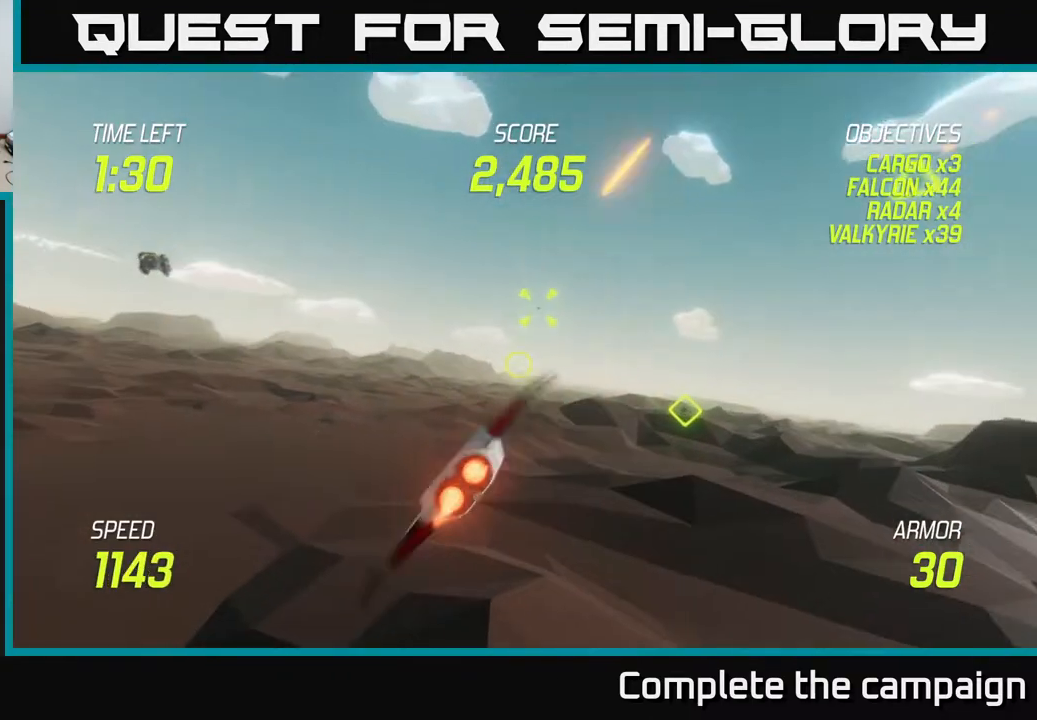
{"buttons": [], "left_stick": "up", "right_stick": "center", "events": [[67, "L2", "down"], [67, "left_stick", "up-left"], [133, "left_stick", "up-right"], [283, "left_stick", "up"], [333, "L2", "up"], [333, "R2", "down"], [467, "R2", "up"]]}
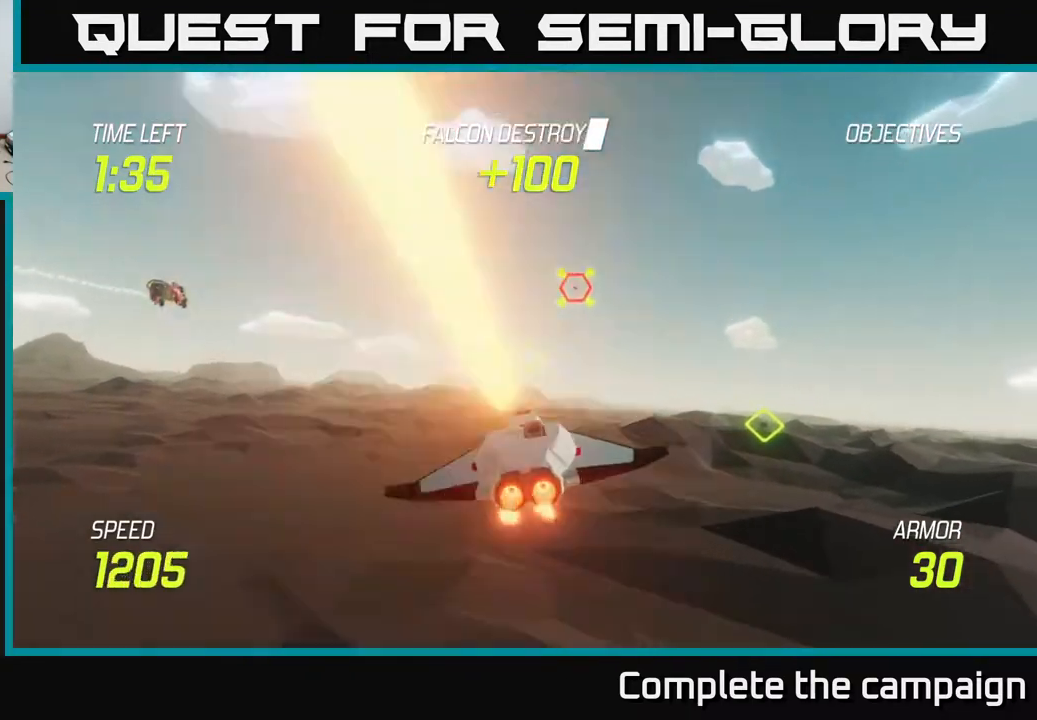
{"buttons": ["L2"], "left_stick": "down-left", "right_stick": "center", "events": [[50, "left_stick", "left"], [133, "R2", "down"], [133, "left_stick", "down-left"], [283, "R2", "up"], [383, "R2", "down"], [433, "L2", "down"], [467, "R2", "up"]]}
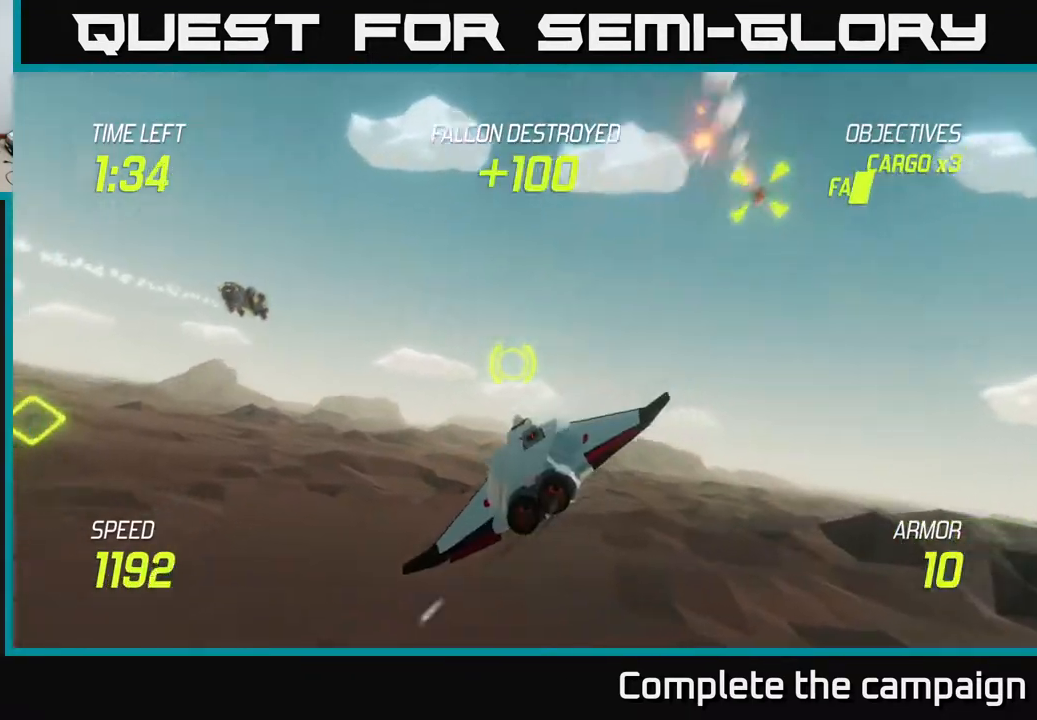
{"buttons": ["L2"], "left_stick": "left", "right_stick": "center", "events": [[33, "L2", "up"], [117, "L2", "down"], [417, "left_stick", "left"]]}
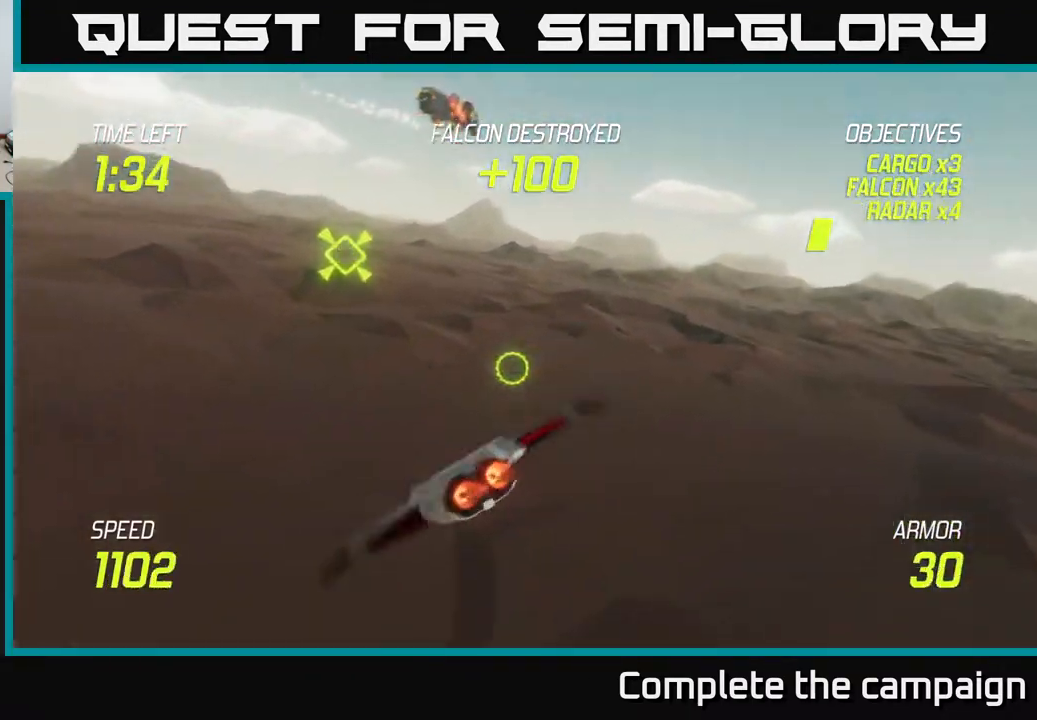
{"buttons": ["R2"], "left_stick": "up-left", "right_stick": "center", "events": [[33, "left_stick", "up-left"], [233, "L2", "up"], [333, "R2", "down"]]}
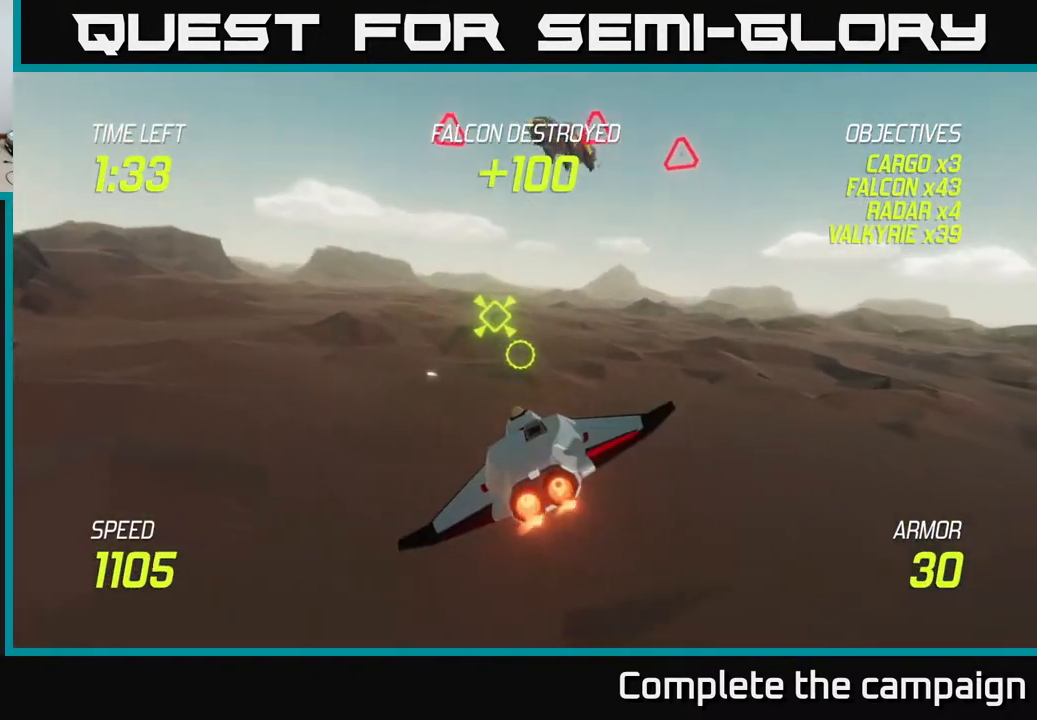
{"buttons": ["L2"], "left_stick": "up-right", "right_stick": "center", "events": [[17, "R2", "up"], [33, "left_stick", "left"], [100, "R2", "down"], [200, "L2", "down"], [250, "R2", "up"], [367, "L2", "up"], [367, "left_stick", "up-left"], [500, "L2", "down"], [500, "left_stick", "up-right"]]}
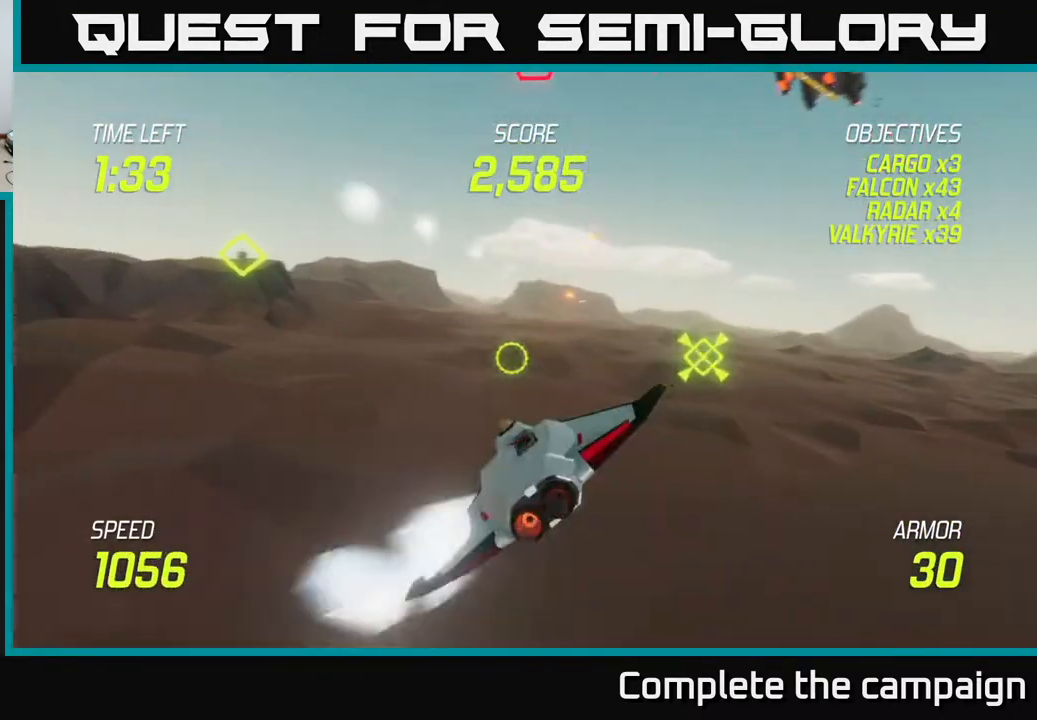
{"buttons": ["L2"], "left_stick": "right", "right_stick": "center", "events": [[67, "left_stick", "right"]]}
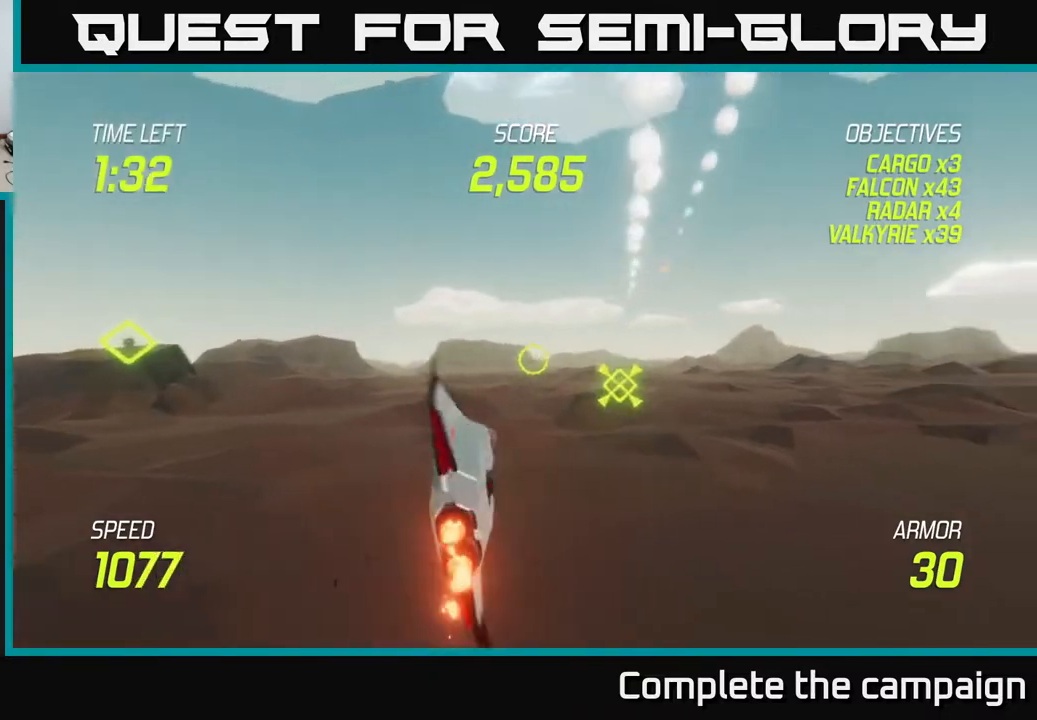
{"buttons": ["L2"], "left_stick": "down", "right_stick": "center", "events": [[183, "left_stick", "up-right"], [383, "left_stick", "up-left"], [433, "left_stick", "down-left"], [500, "left_stick", "down"]]}
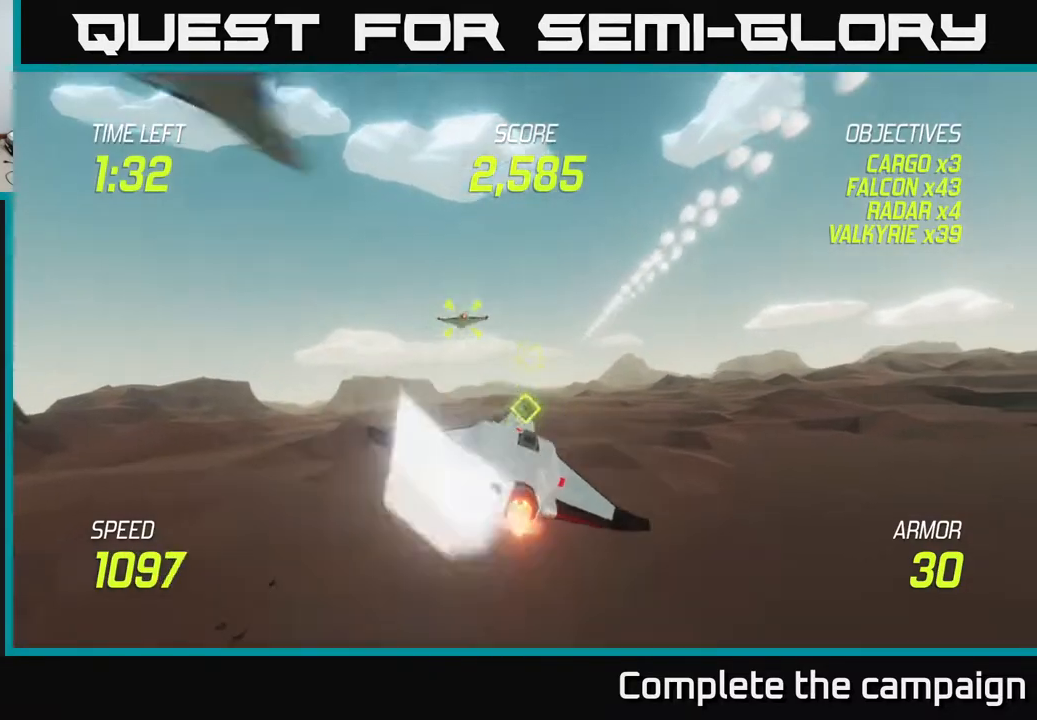
{"buttons": [], "left_stick": "up", "right_stick": "center", "events": [[217, "left_stick", "center"], [350, "R2", "down"], [367, "left_stick", "up"], [383, "L2", "up"], [433, "R2", "up"]]}
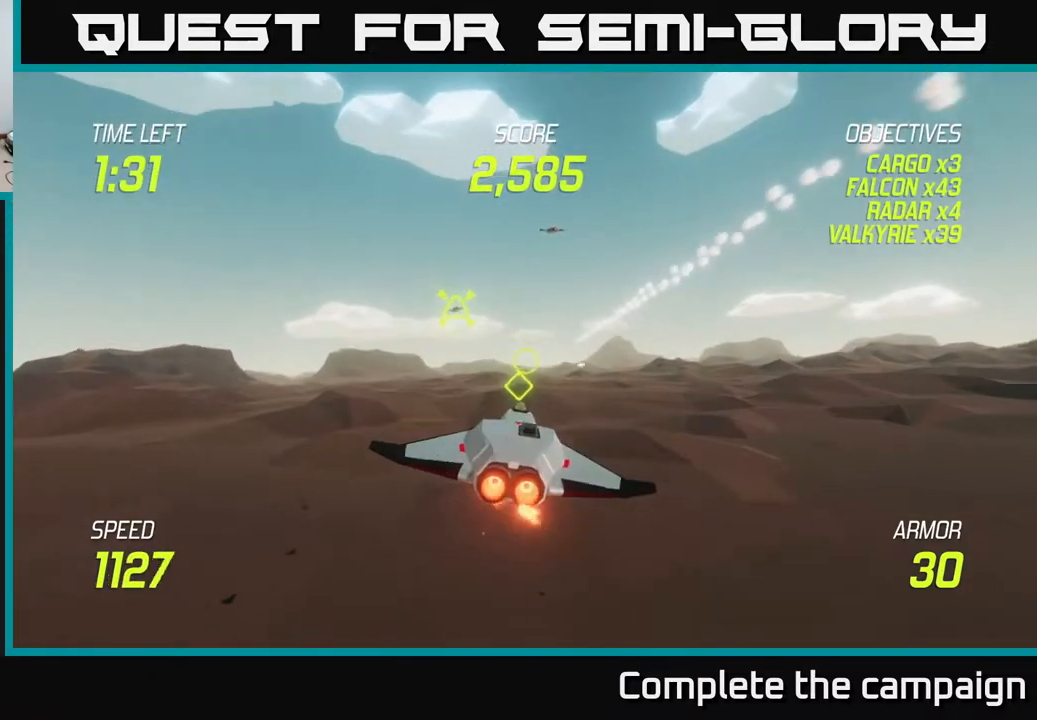
{"buttons": [], "left_stick": "up-right", "right_stick": "center", "events": [[100, "left_stick", "left"], [267, "left_stick", "up-right"]]}
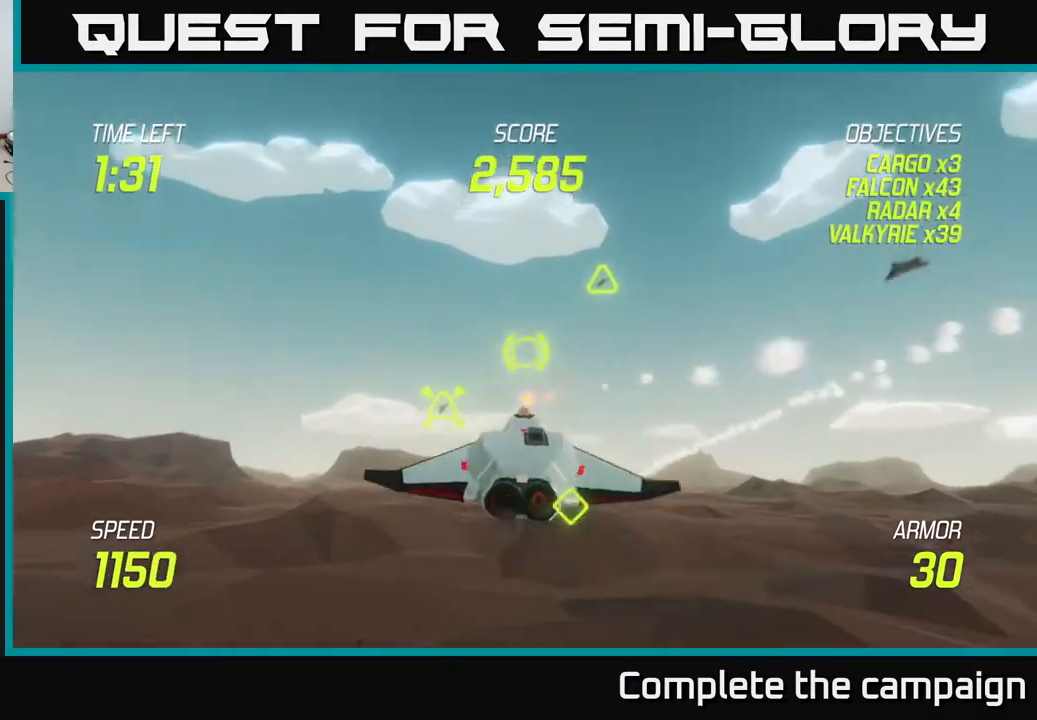
{"buttons": ["L2"], "left_stick": "down-right", "right_stick": "center", "events": [[150, "R2", "down"], [200, "left_stick", "down-left"], [217, "R2", "up"], [283, "L2", "down"], [400, "L2", "up"], [450, "L2", "down"], [500, "left_stick", "down-right"]]}
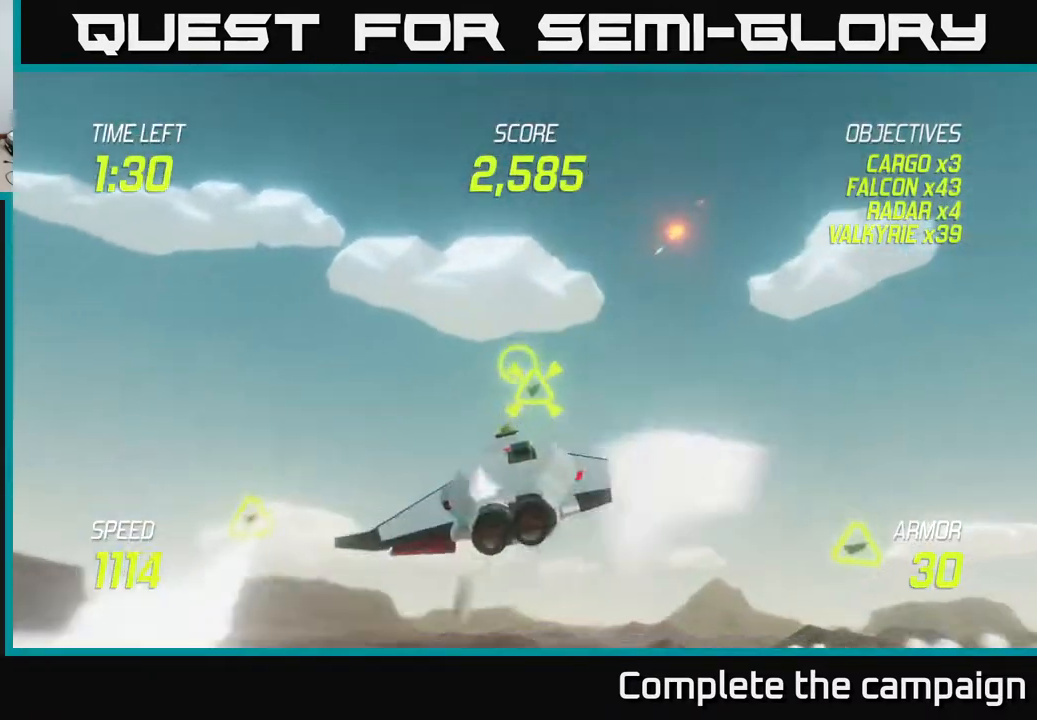
{"buttons": [], "left_stick": "down-right", "right_stick": "center", "events": [[50, "left_stick", "right"], [83, "L2", "up"], [217, "left_stick", "down-right"]]}
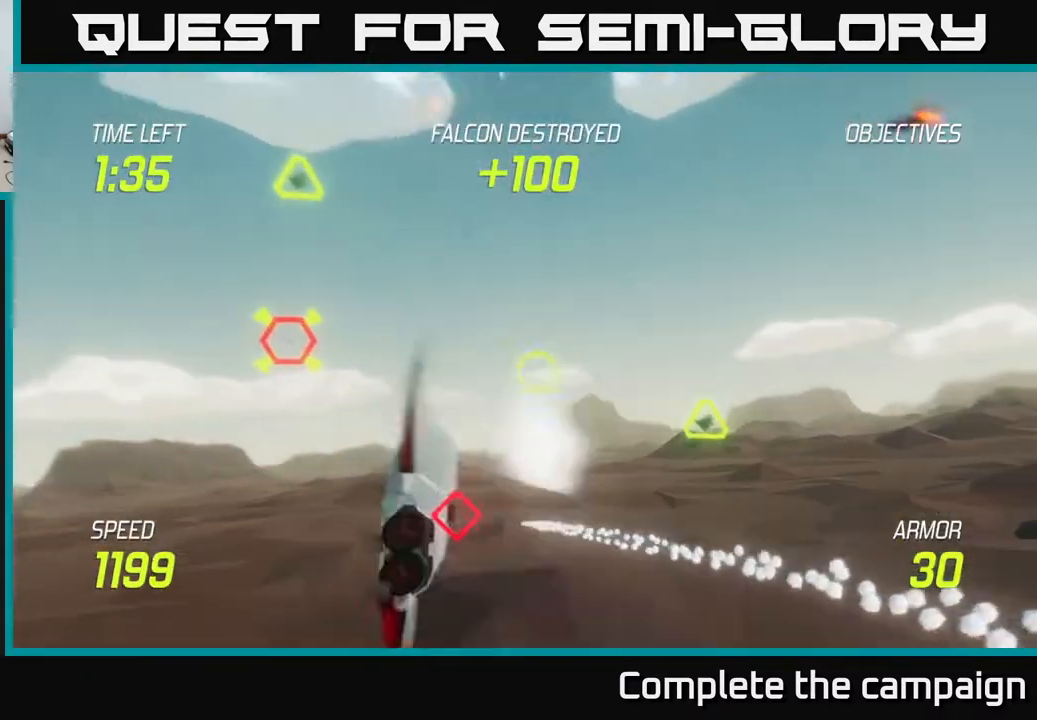
{"buttons": ["L2"], "left_stick": "up-left", "right_stick": "center", "events": [[100, "R2", "down"], [167, "left_stick", "left"], [200, "R2", "up"], [233, "L2", "down"], [350, "left_stick", "up-left"], [383, "L2", "up"], [483, "L2", "down"]]}
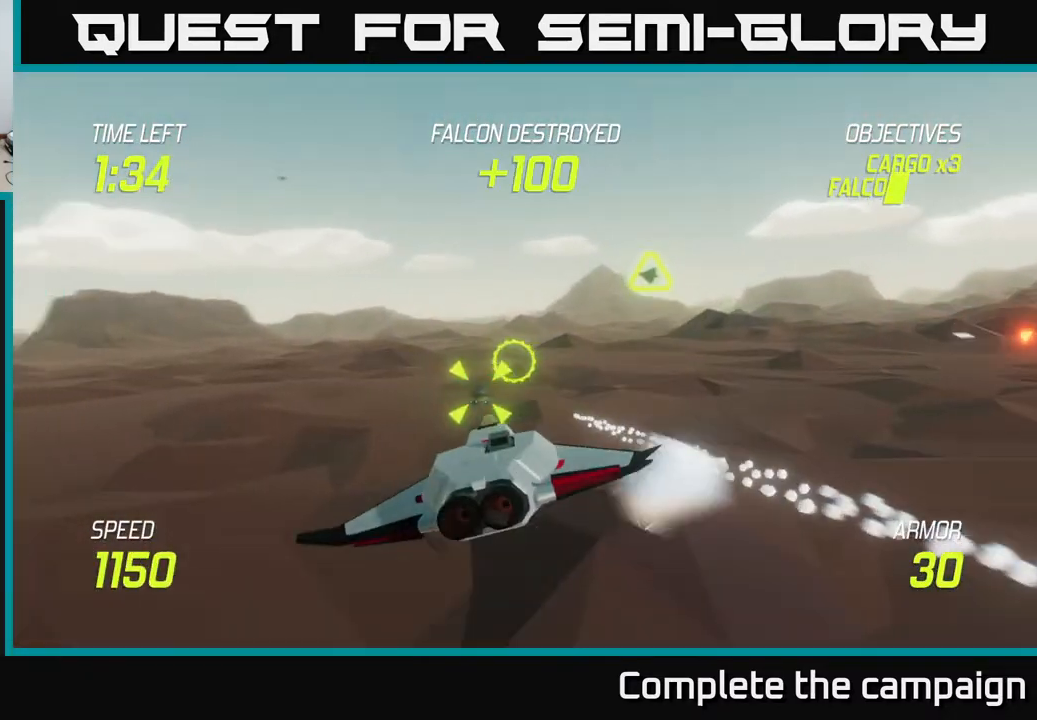
{"buttons": ["R2"], "left_stick": "up", "right_stick": "center", "events": [[167, "L2", "up"], [317, "left_stick", "up"], [500, "R2", "down"]]}
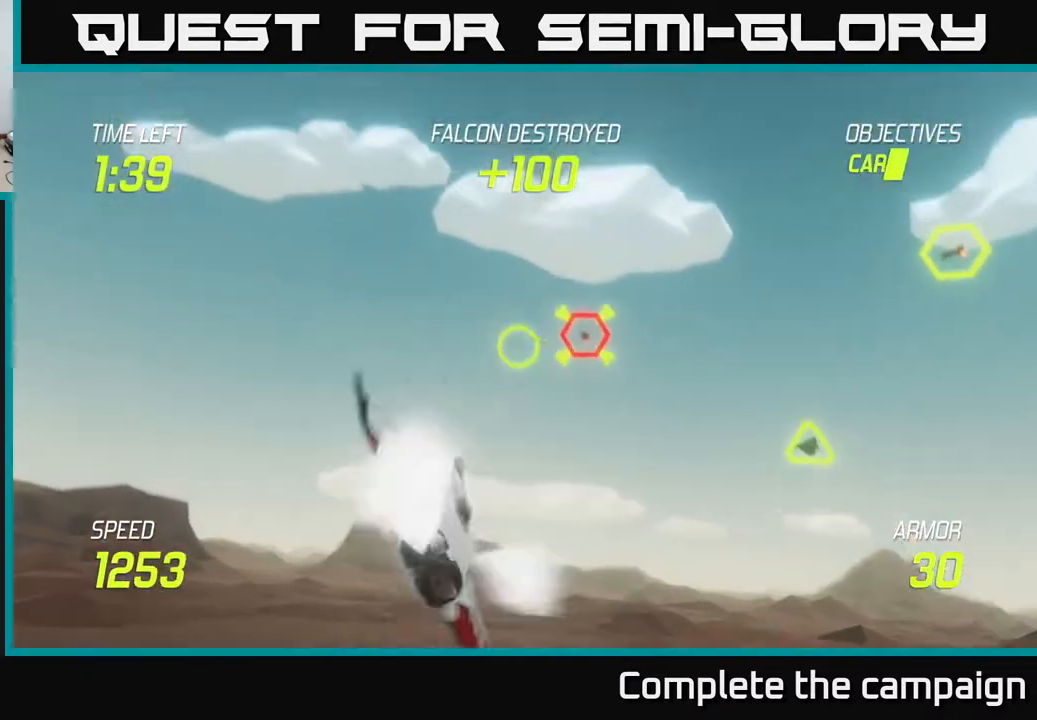
{"buttons": [], "left_stick": "down-left", "right_stick": "center", "events": [[100, "R2", "up"], [117, "left_stick", "right"], [183, "left_stick", "down-right"], [283, "R2", "down"], [367, "left_stick", "down-left"], [383, "L2", "down"], [417, "R2", "up"], [483, "L2", "up"]]}
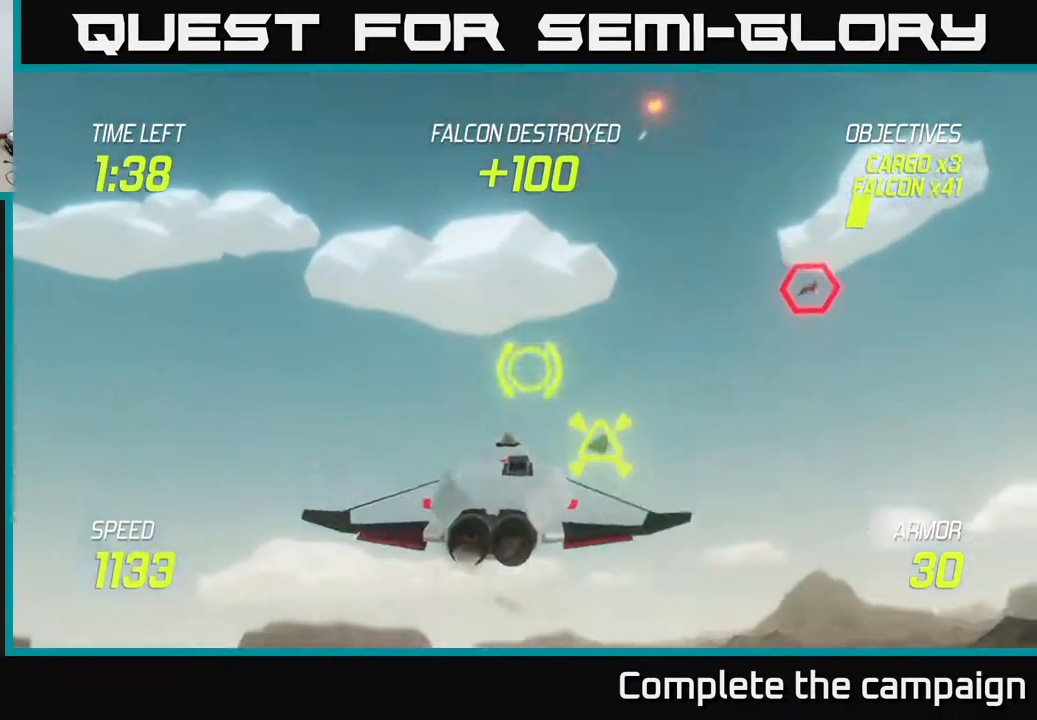
{"buttons": ["L2"], "left_stick": "up-left", "right_stick": "center", "events": [[67, "L2", "down"], [300, "left_stick", "up-left"]]}
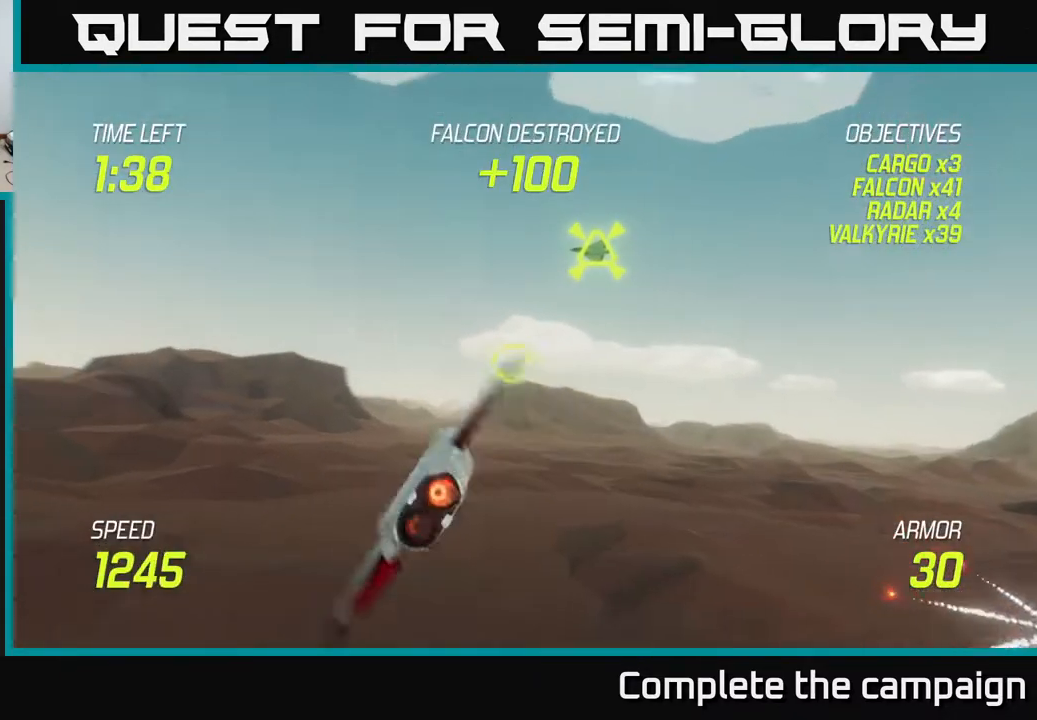
{"buttons": ["R2"], "left_stick": "up-left", "right_stick": "center", "events": [[150, "L2", "up"], [467, "R2", "down"]]}